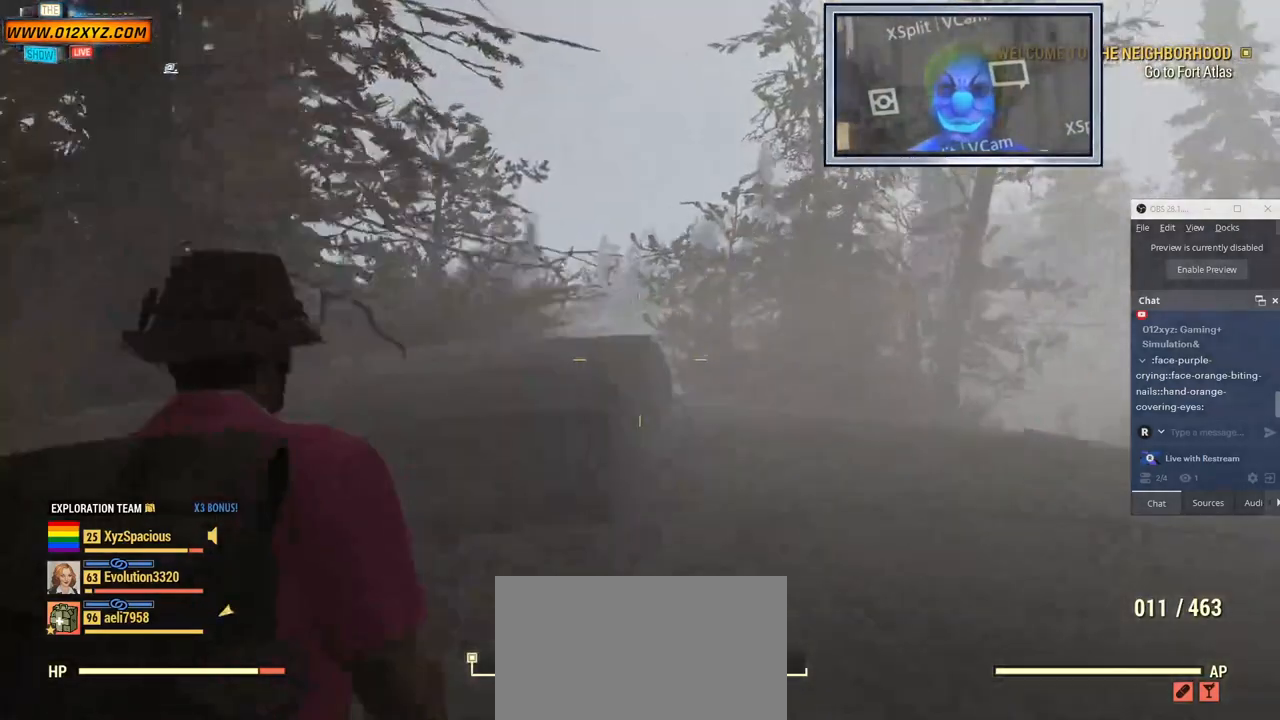
Gameplay with keyboard and mouse; each line is a JSON object with the keys and mouse buttons held at the frame after it. "events" lists presses ("down") and releases ("up") of "1", "2", "3", "4", "5", "a", "alt", "b", "c", "ctrl", "d", "e", "f", "g", "q", "r", "s", "shift", "space", "t", "tab", "v", "w", "x", "z", "mouse_left", "mouse_wheel", "mouse_right", "mouse_mb4" and "mouse_mb5" between this image and that frame as [ms after this image, input, new state], when the widget could be followed in between. "mouse_left", "mouse_wheel", "mouse_right", "mouse_mb4", "mouse_mb5" = the "left", "wheel", "right", "mb4", "mb5" buttons of the "mouse" list. No other keys are recorded. "wheel" means that the mouse wheel is clicked or scrolled. Not read: mouse_move.
{"keys": ["d", "w"], "mouse": [], "events": [[367, "d", "down"]]}
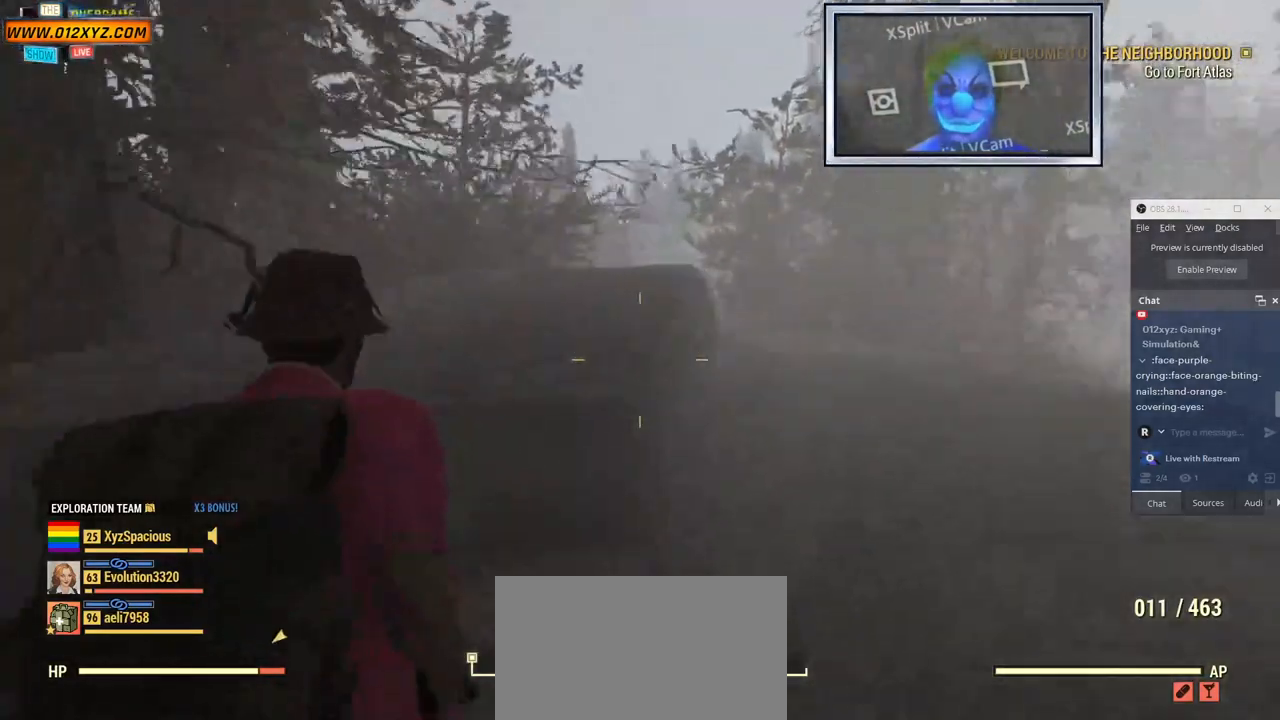
{"keys": ["w"], "mouse": [], "events": [[300, "d", "up"]]}
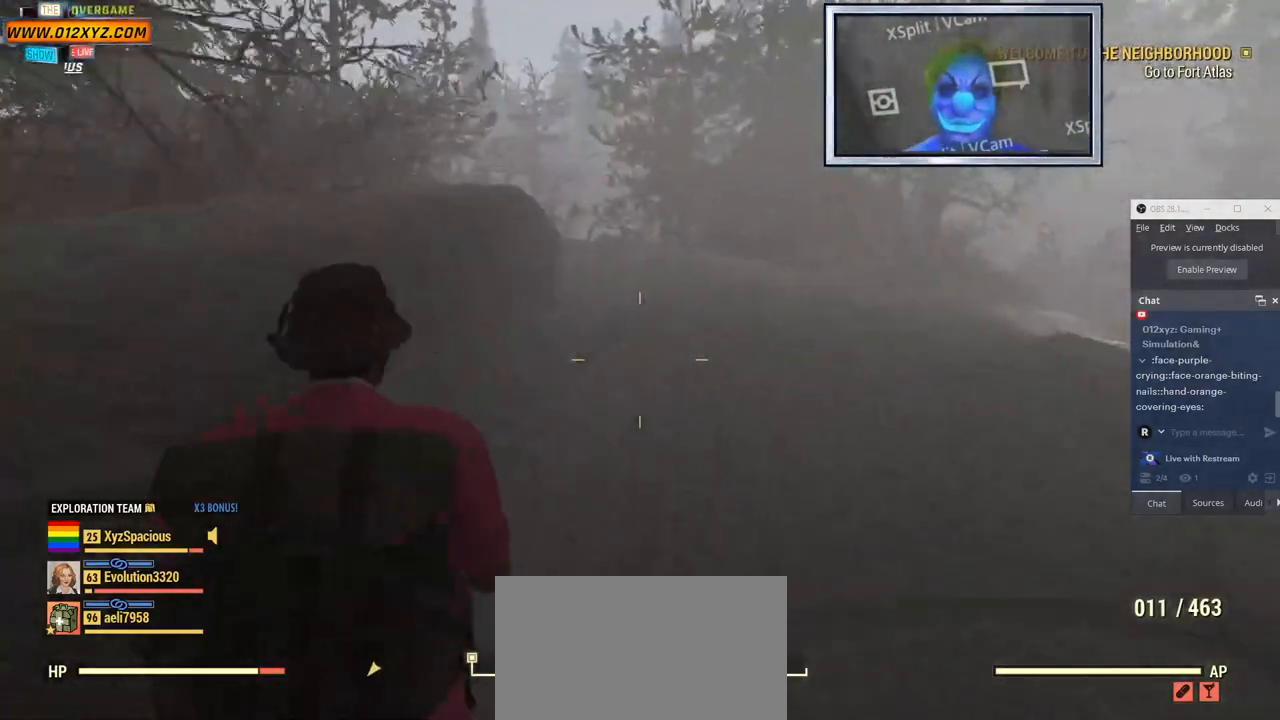
{"keys": ["w"], "mouse": [], "events": []}
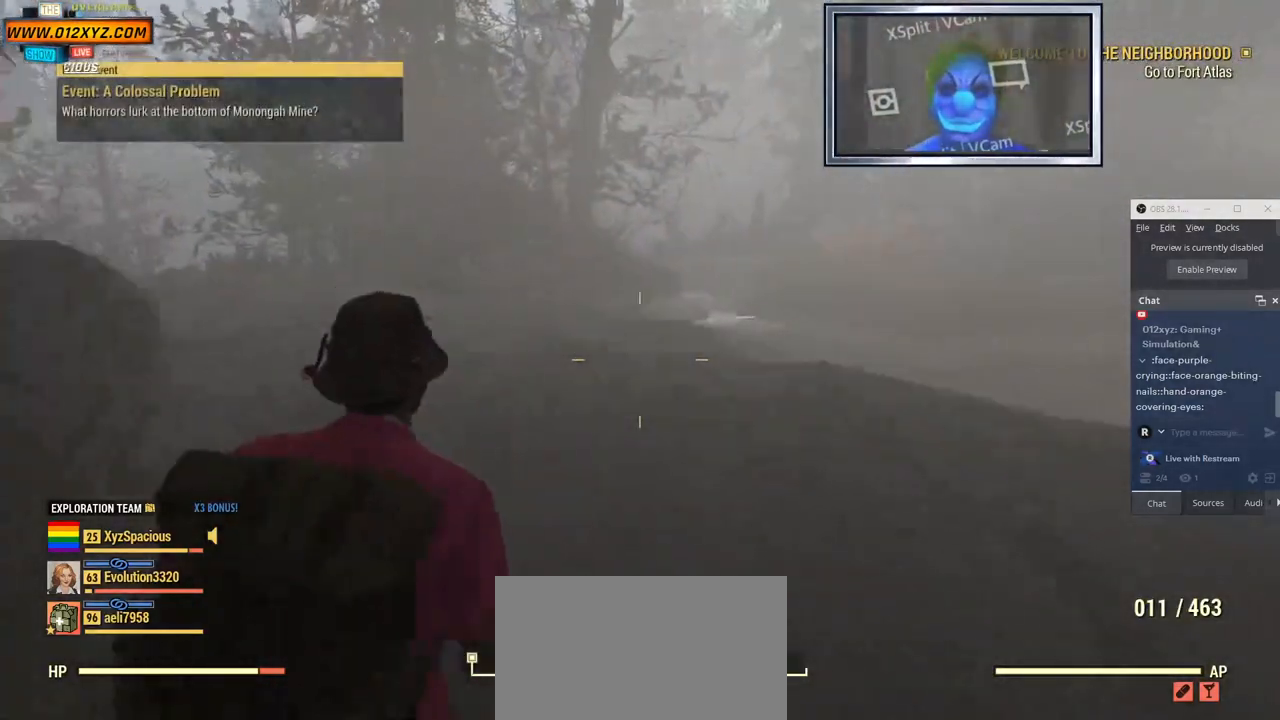
{"keys": ["w"], "mouse": [], "events": []}
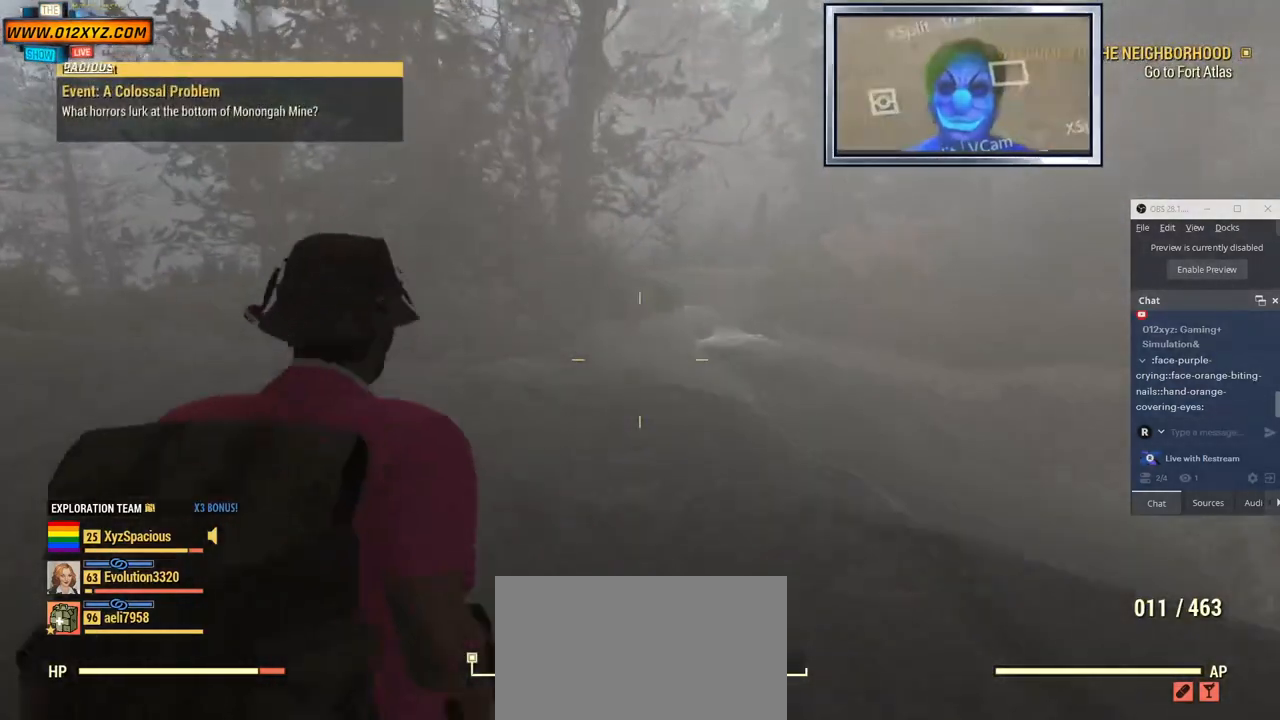
{"keys": [], "mouse": [], "events": [[434, "w", "up"]]}
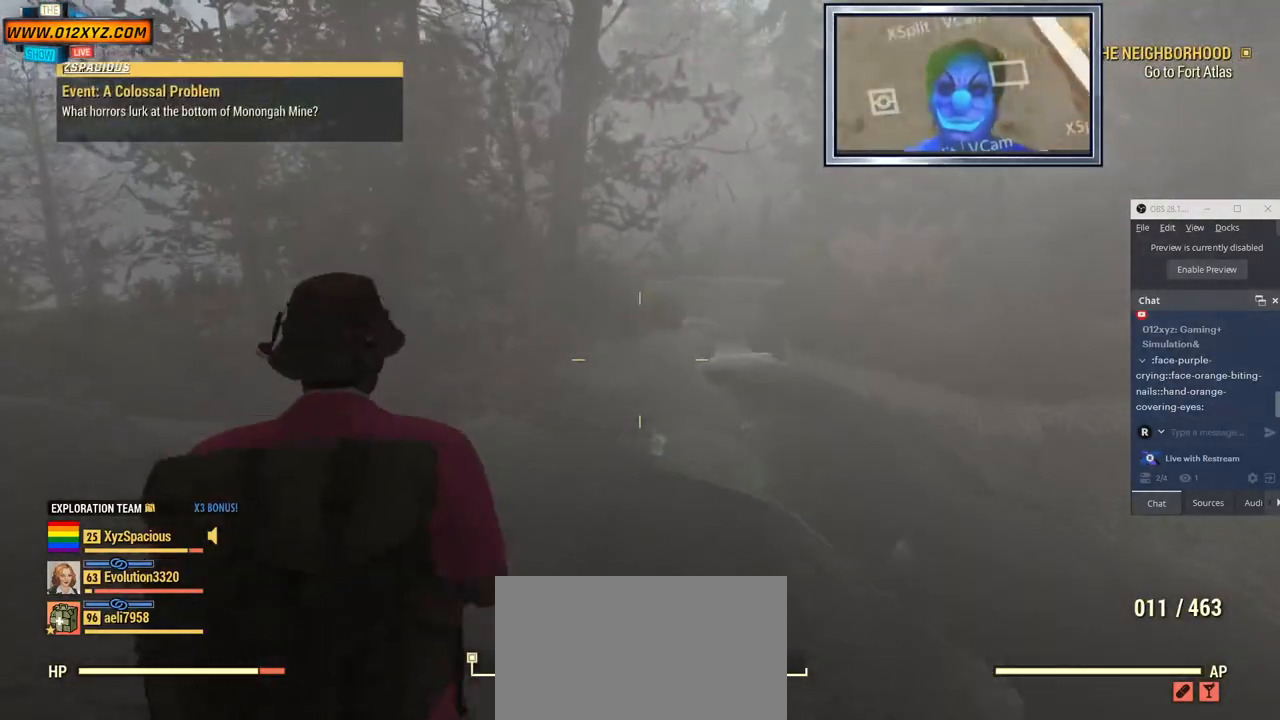
{"keys": [], "mouse": []}
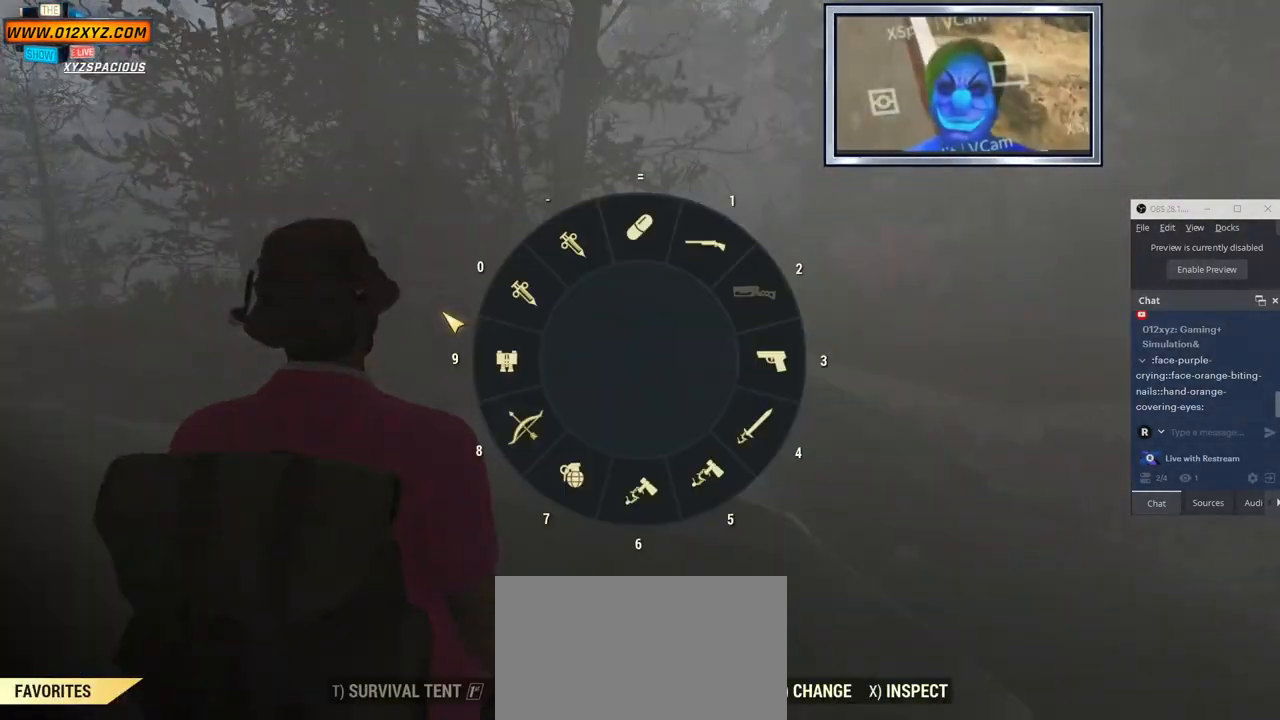
{"keys": [], "mouse": [], "events": []}
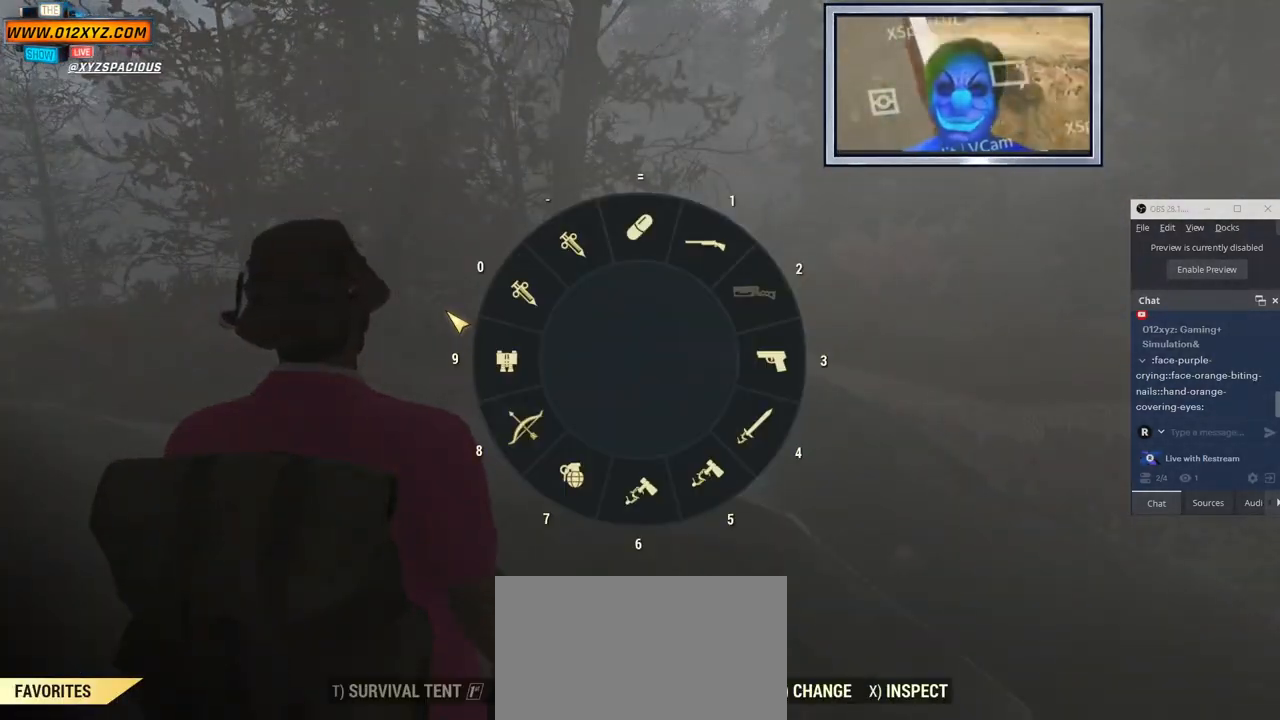
{"keys": [], "mouse": [], "events": []}
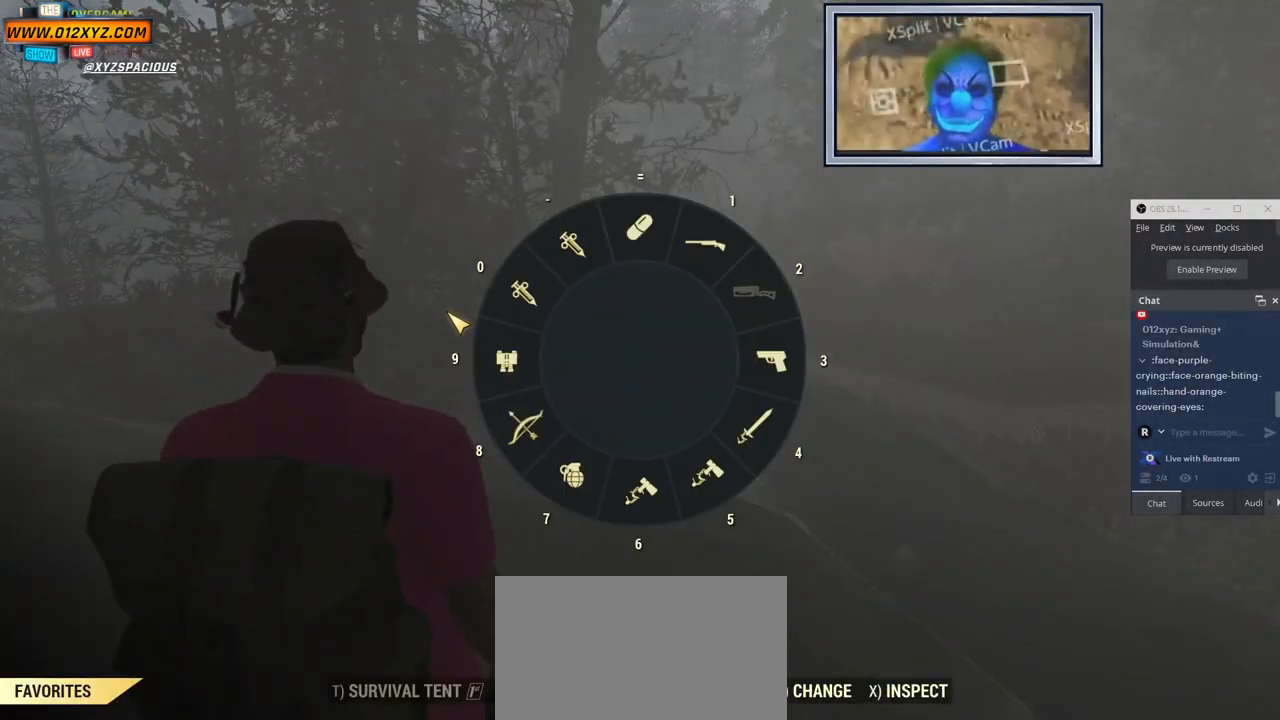
{"keys": [], "mouse": [], "events": [[234, "mouse_wheel", "down"], [434, "mouse_wheel", "up"]]}
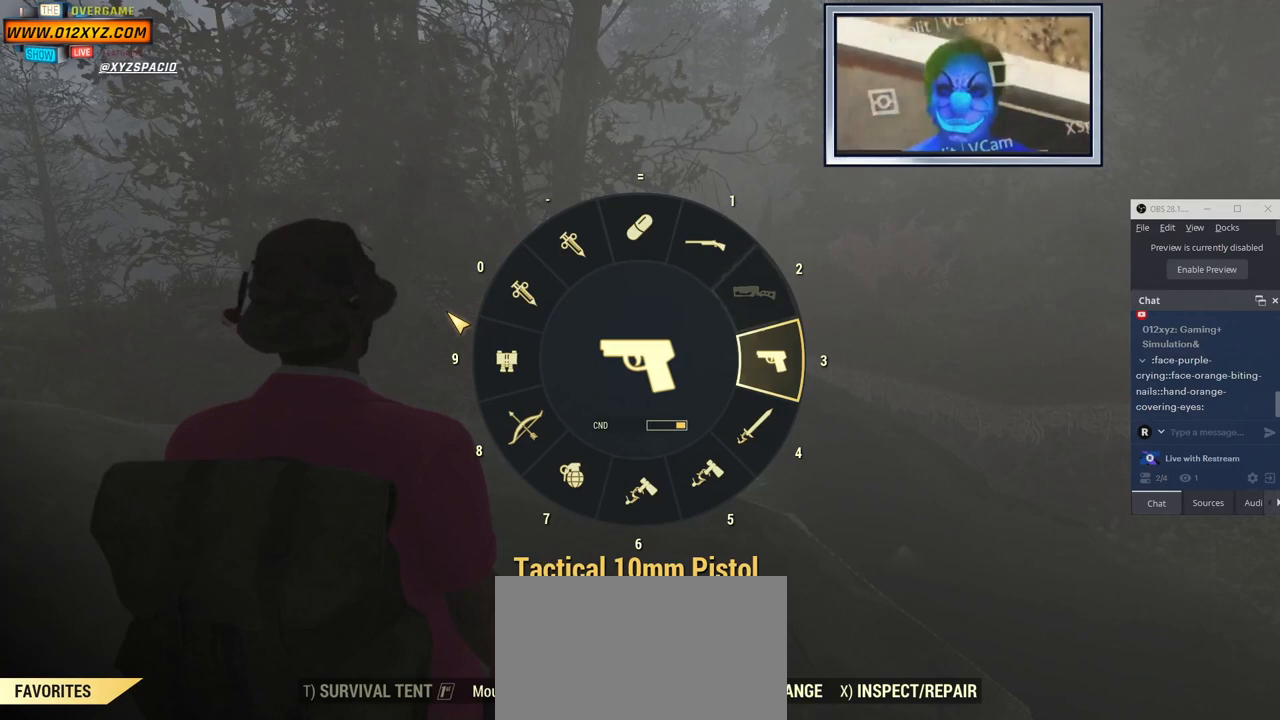
{"keys": [], "mouse": ["wheel"], "events": [[400, "mouse_wheel", "down"]]}
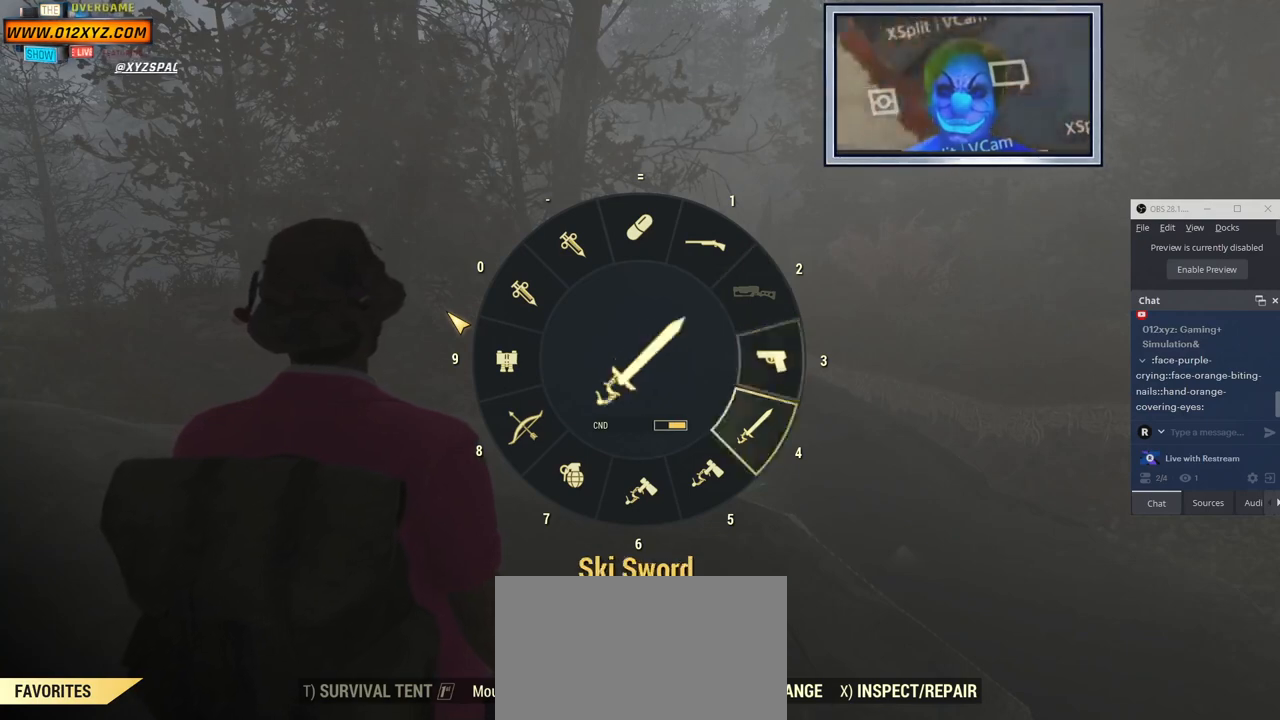
{"keys": [], "mouse": [], "events": [[67, "mouse_wheel", "up"]]}
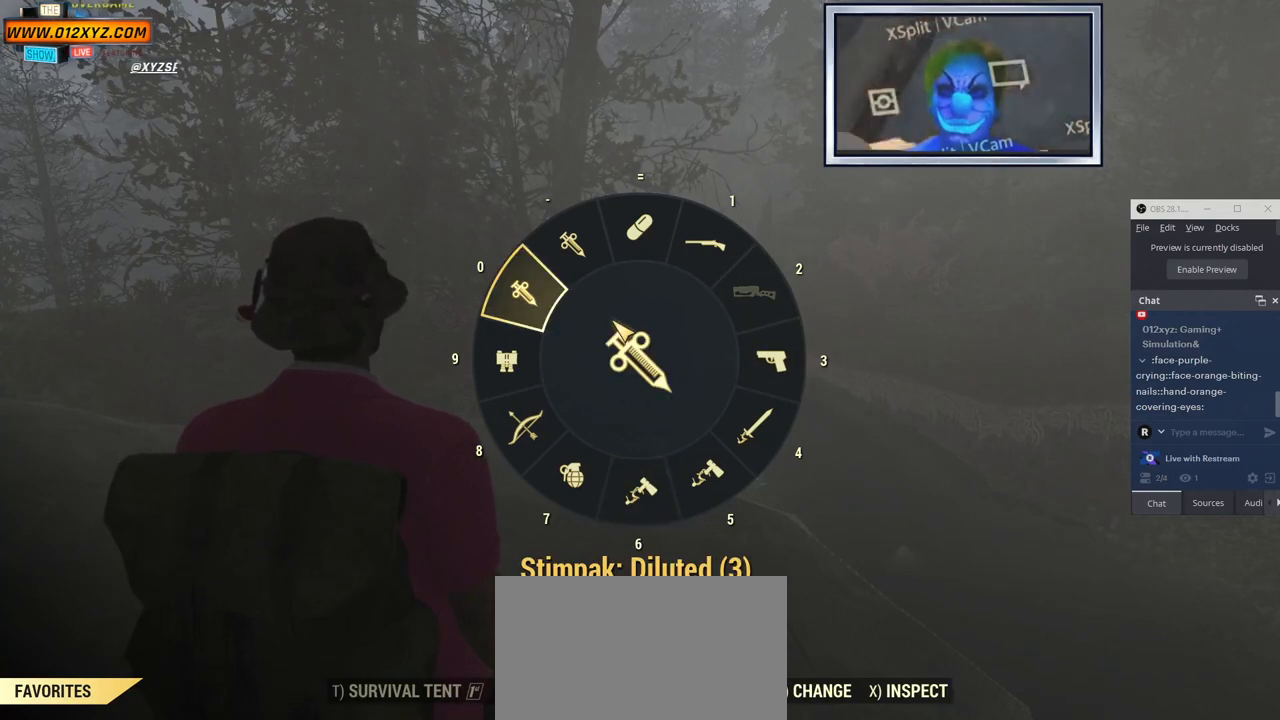
{"keys": ["tab"], "mouse": [], "events": [[467, "tab", "down"]]}
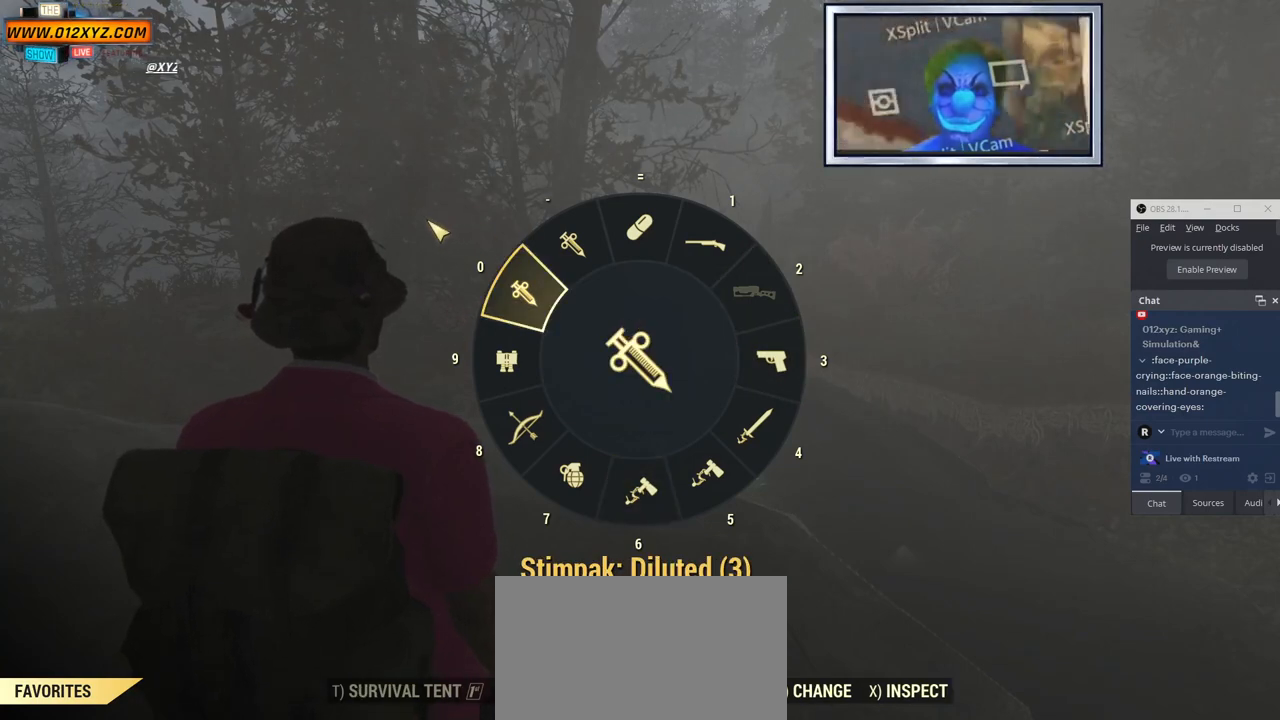
{"keys": [], "mouse": [], "events": [[134, "tab", "up"]]}
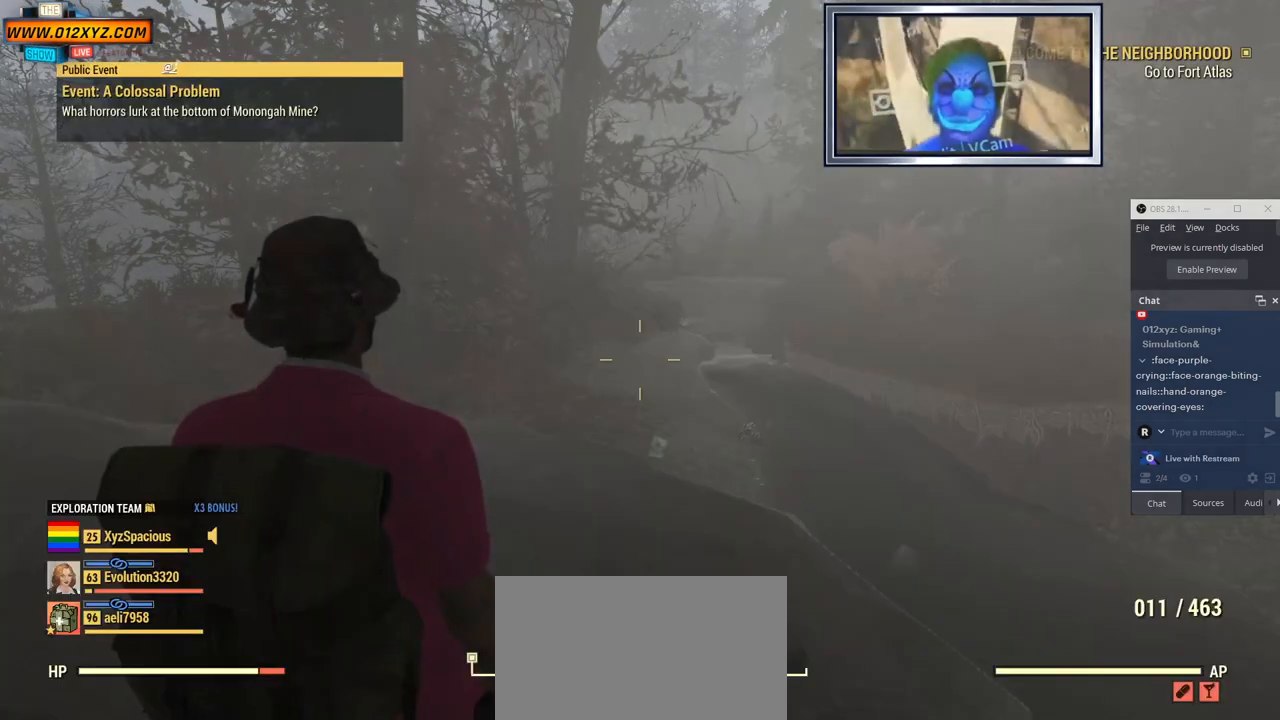
{"keys": [], "mouse": ["right"], "events": [[467, "mouse_right", "down"]]}
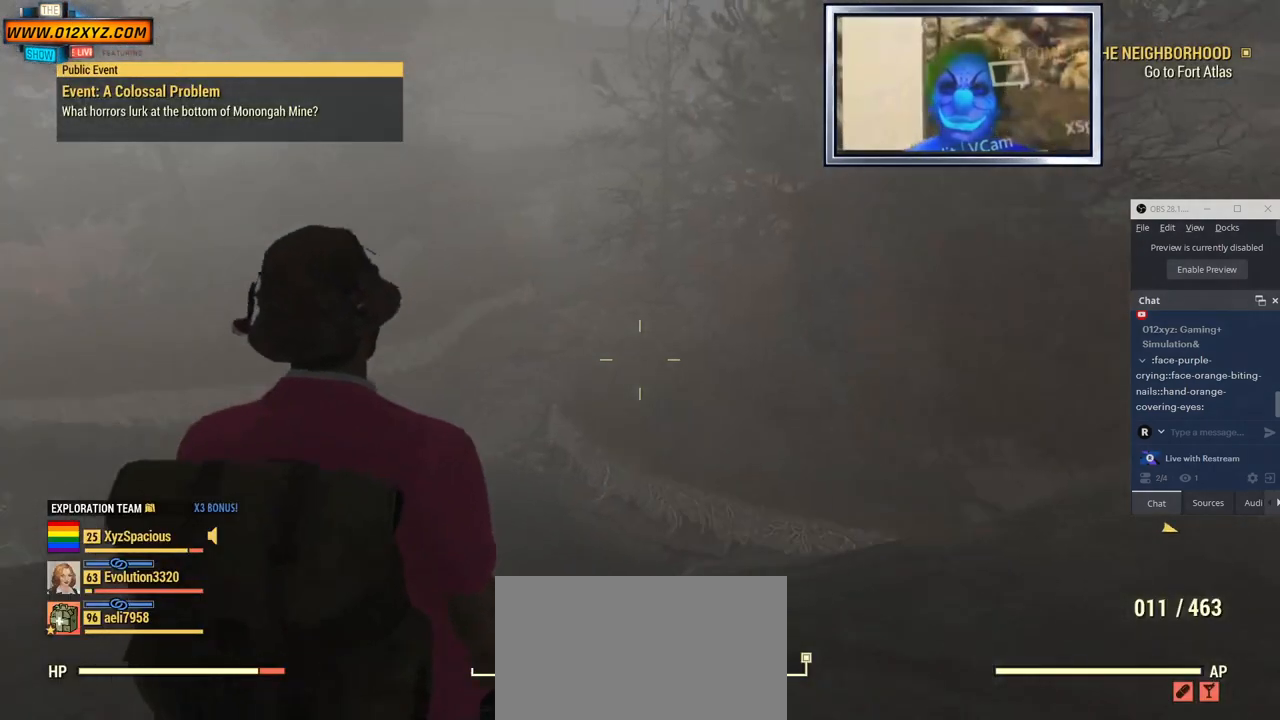
{"keys": [], "mouse": [], "events": [[500, "mouse_right", "up"]]}
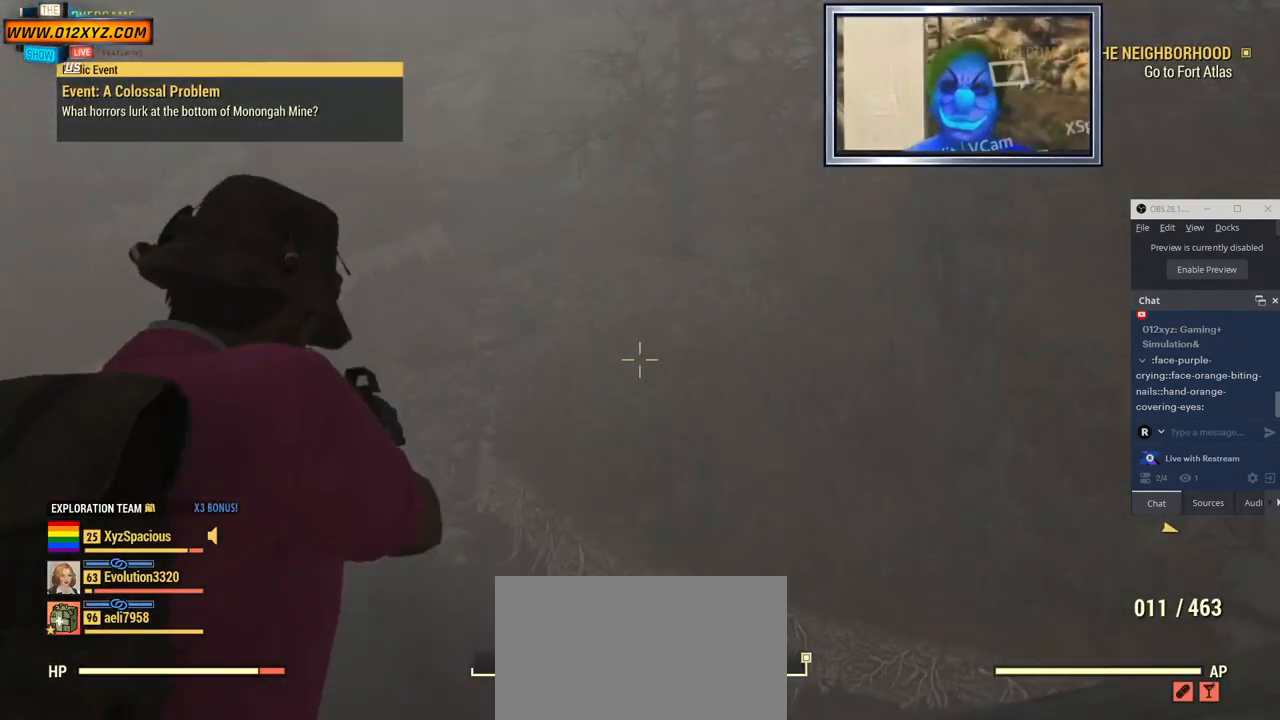
{"keys": [], "mouse": [], "events": []}
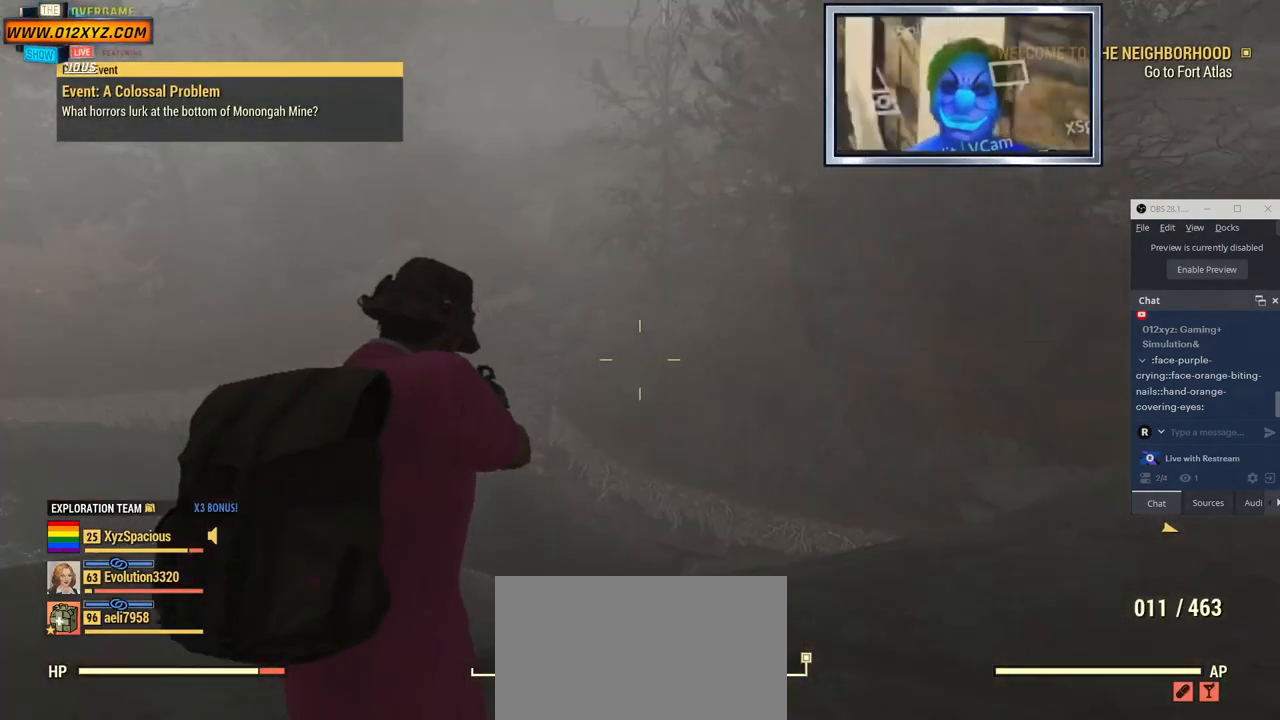
{"keys": [], "mouse": [], "events": [[167, "mouse_wheel", "down"], [400, "mouse_wheel", "up"]]}
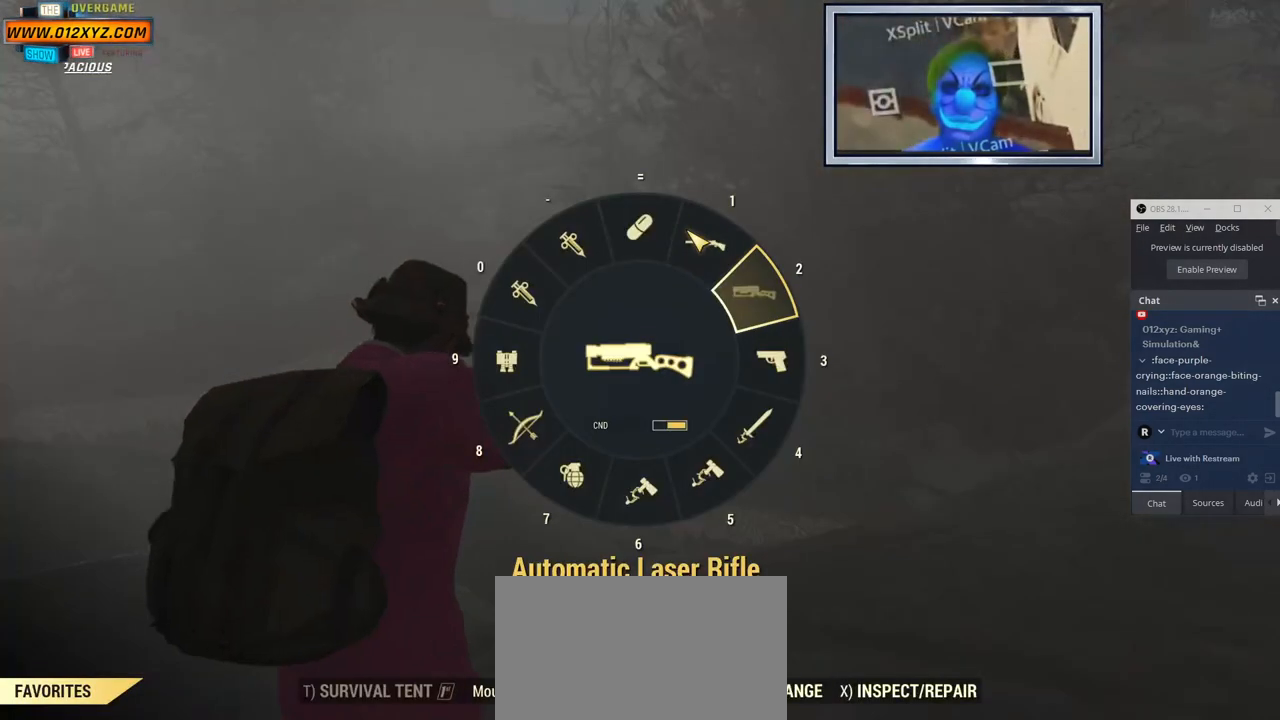
{"keys": [], "mouse": [], "events": [[267, "mouse_wheel", "down"], [467, "mouse_wheel", "up"]]}
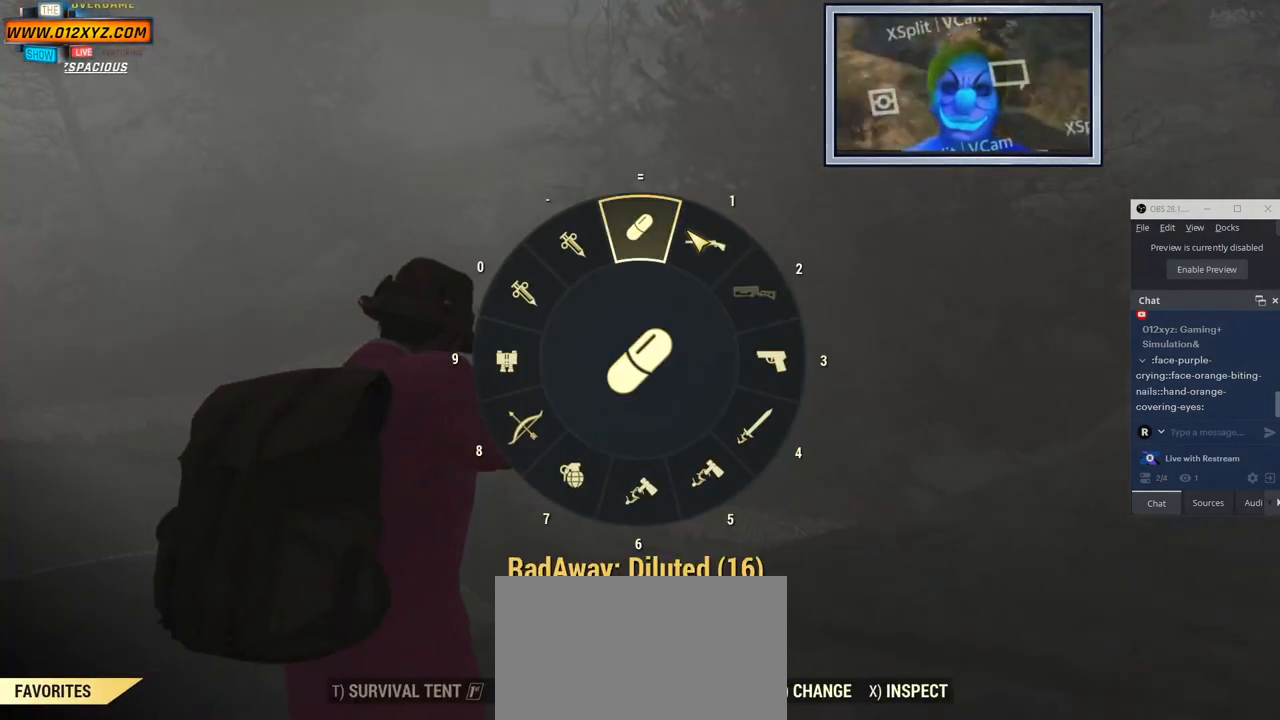
{"keys": [], "mouse": [], "events": []}
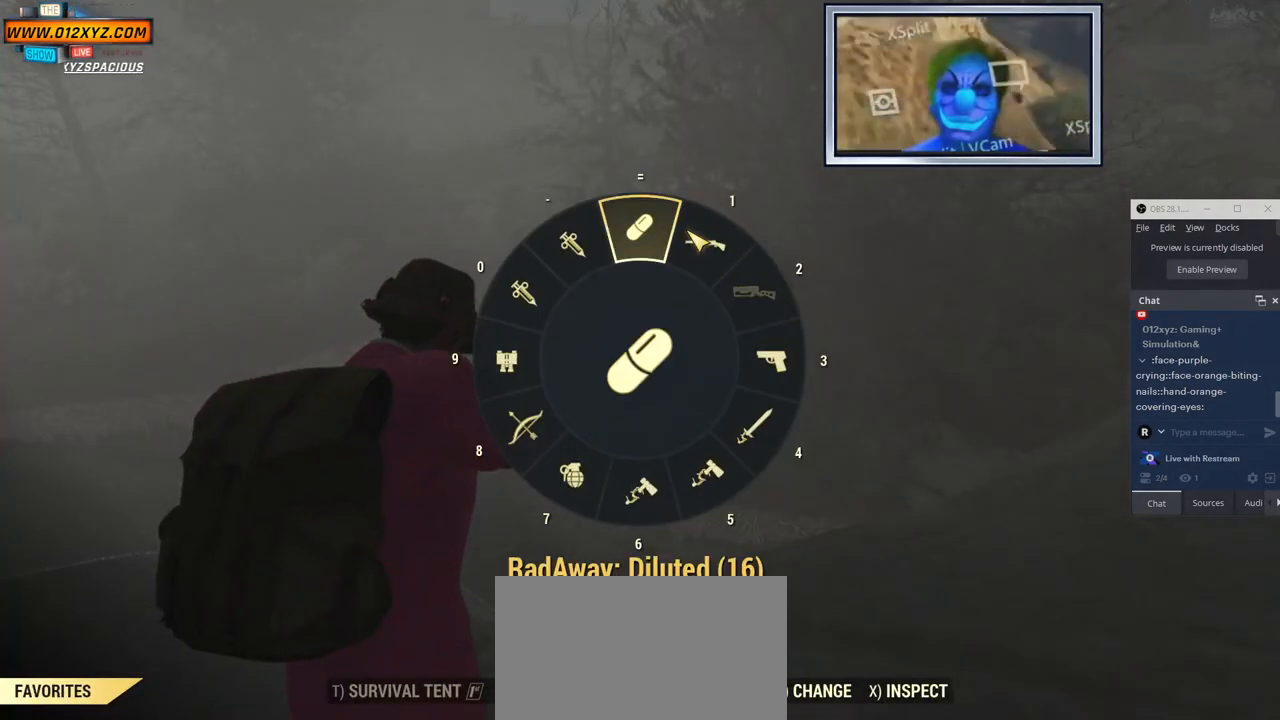
{"keys": [], "mouse": [], "events": [[234, "mouse_right", "down"], [367, "mouse_right", "up"]]}
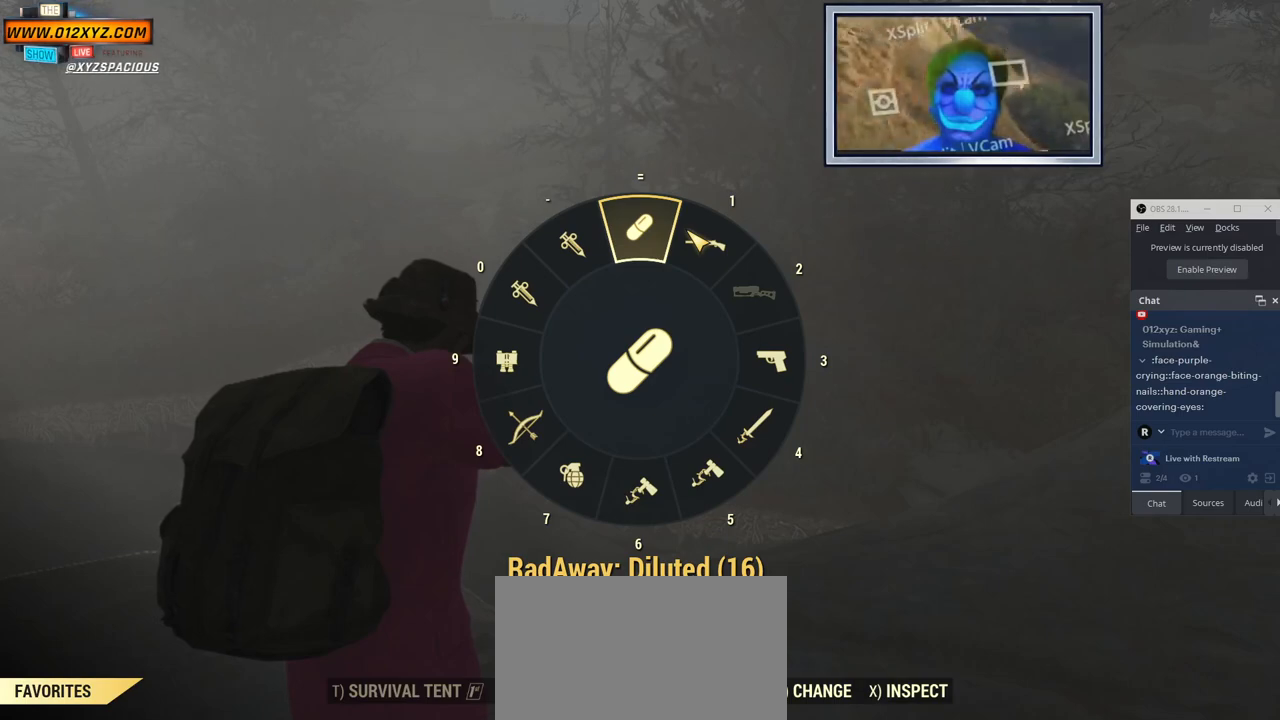
{"keys": [], "mouse": [], "events": []}
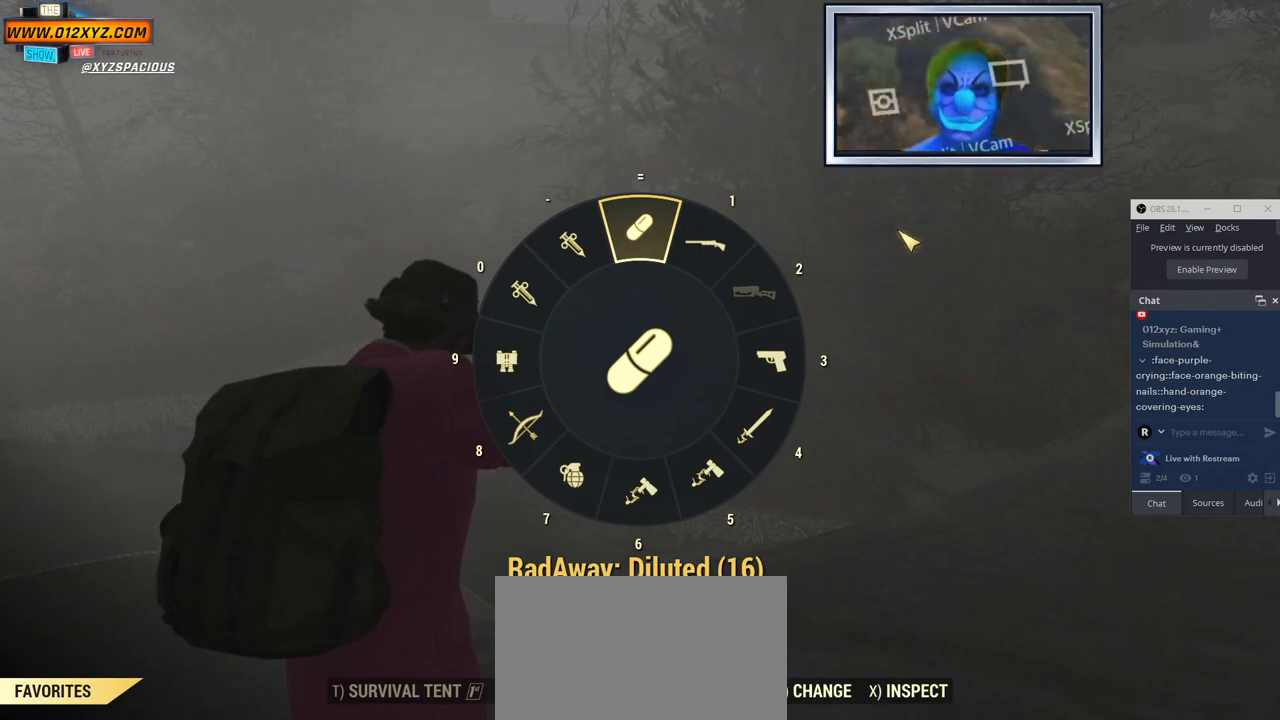
{"keys": [], "mouse": [], "events": [[167, "tab", "down"], [334, "tab", "up"]]}
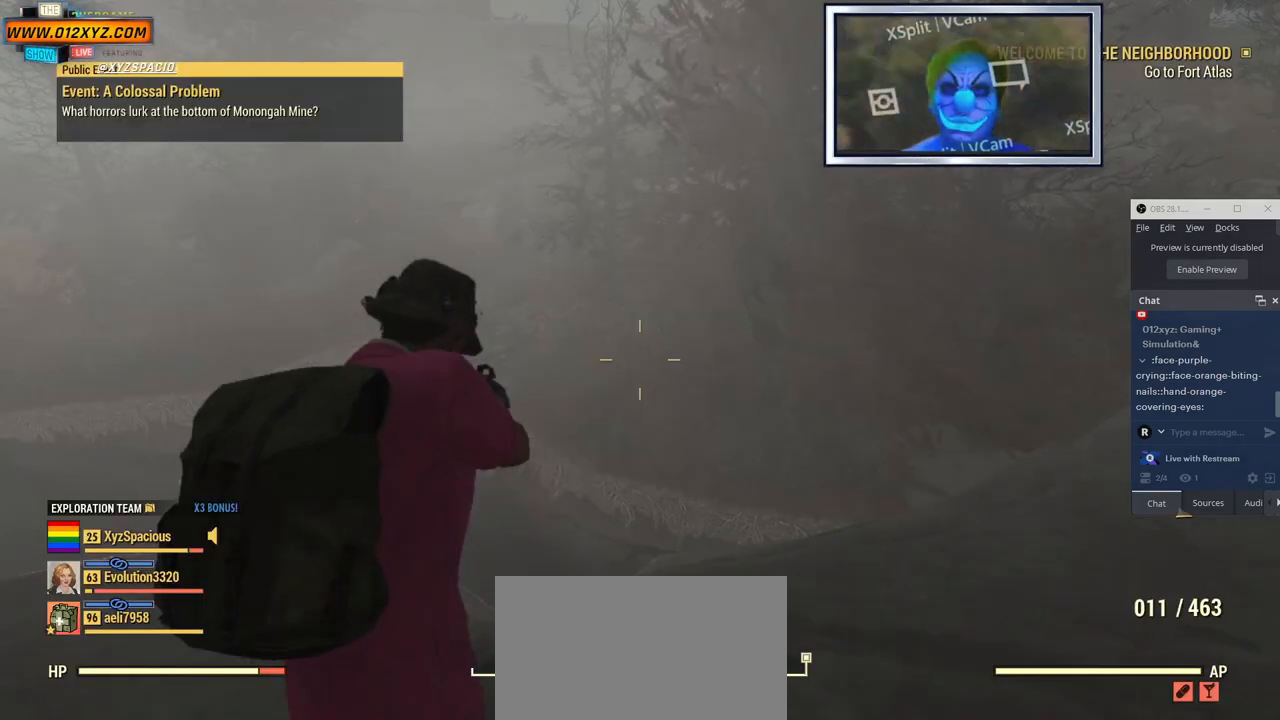
{"keys": [], "mouse": [], "events": []}
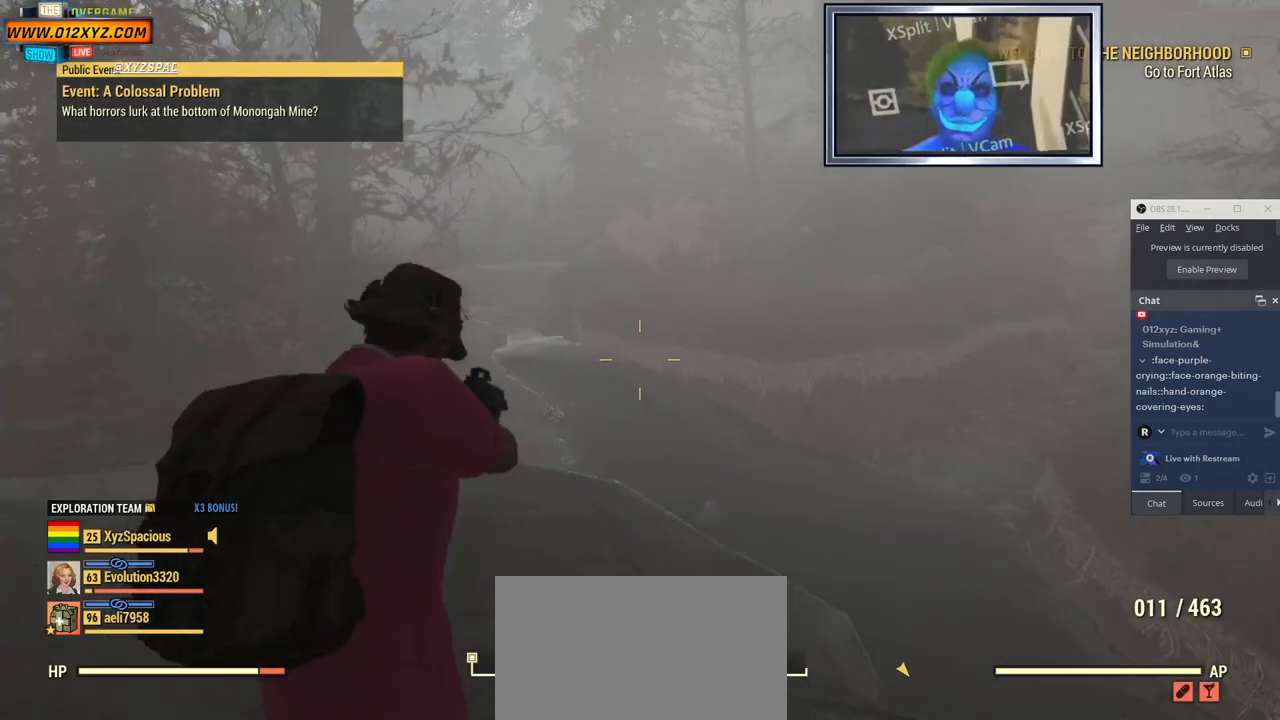
{"keys": [], "mouse": [], "events": []}
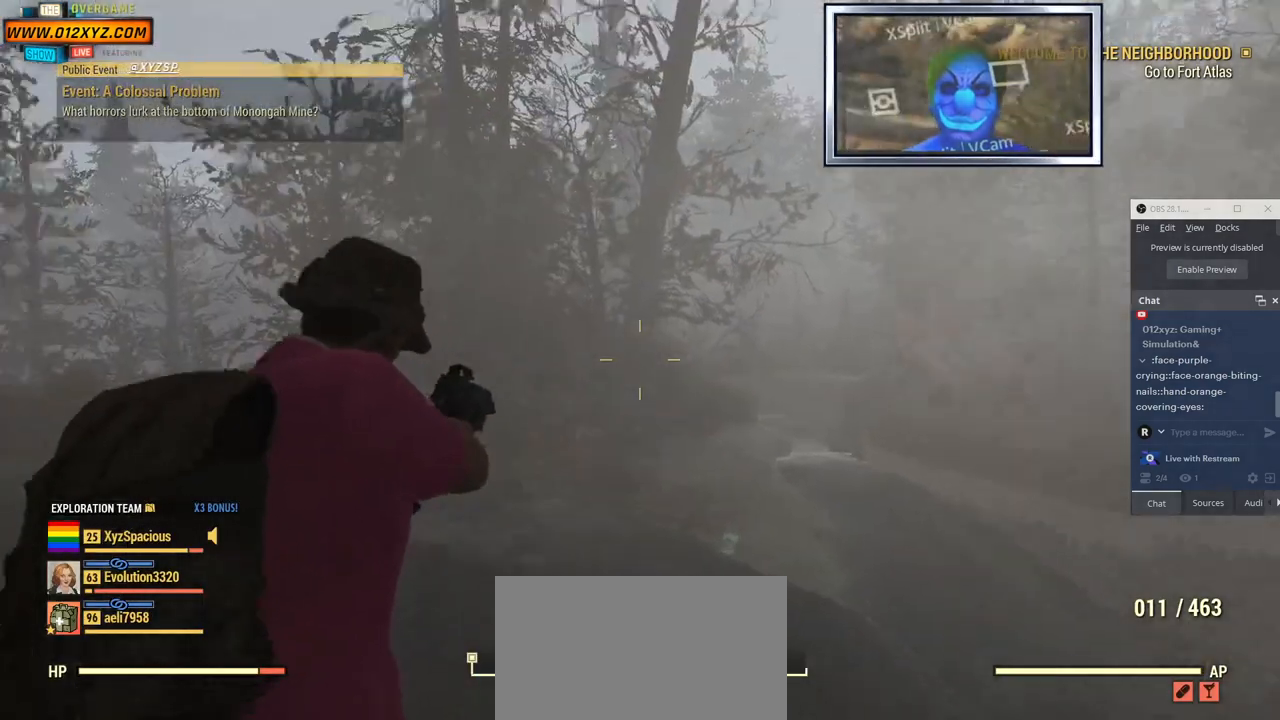
{"keys": [], "mouse": [], "events": [[400, "v", "down"], [467, "v", "up"]]}
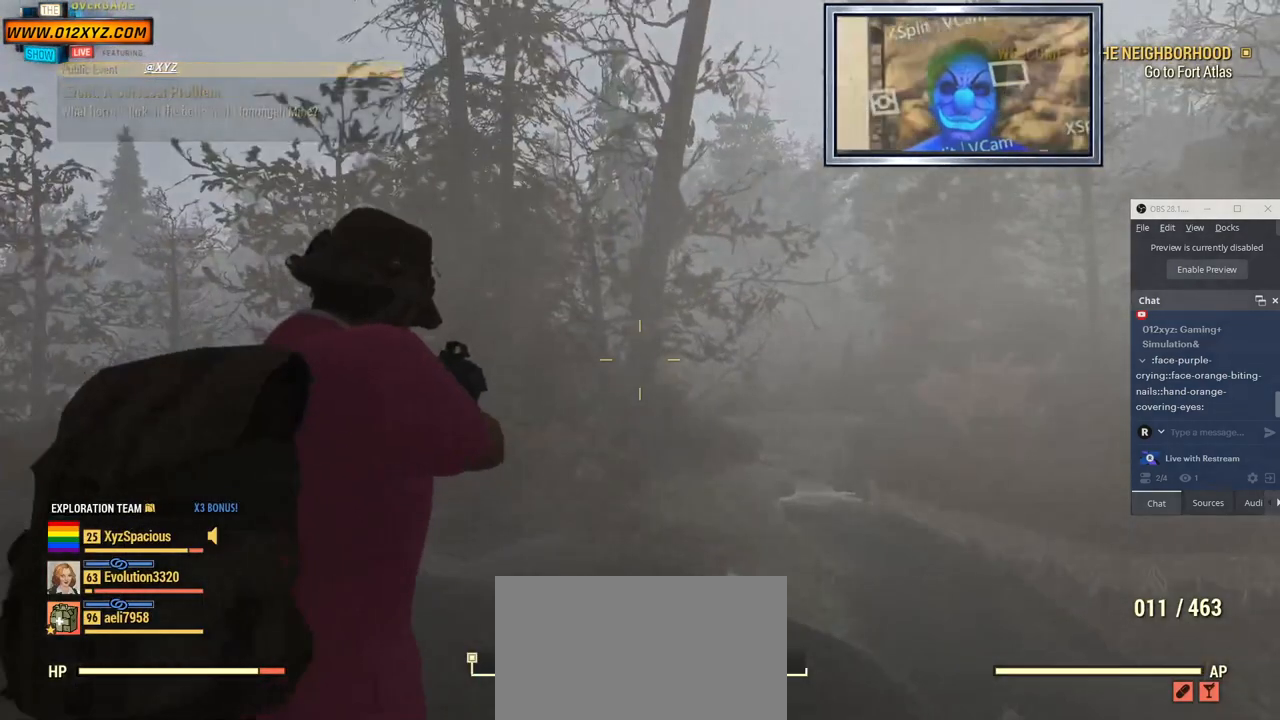
{"keys": [], "mouse": [], "events": []}
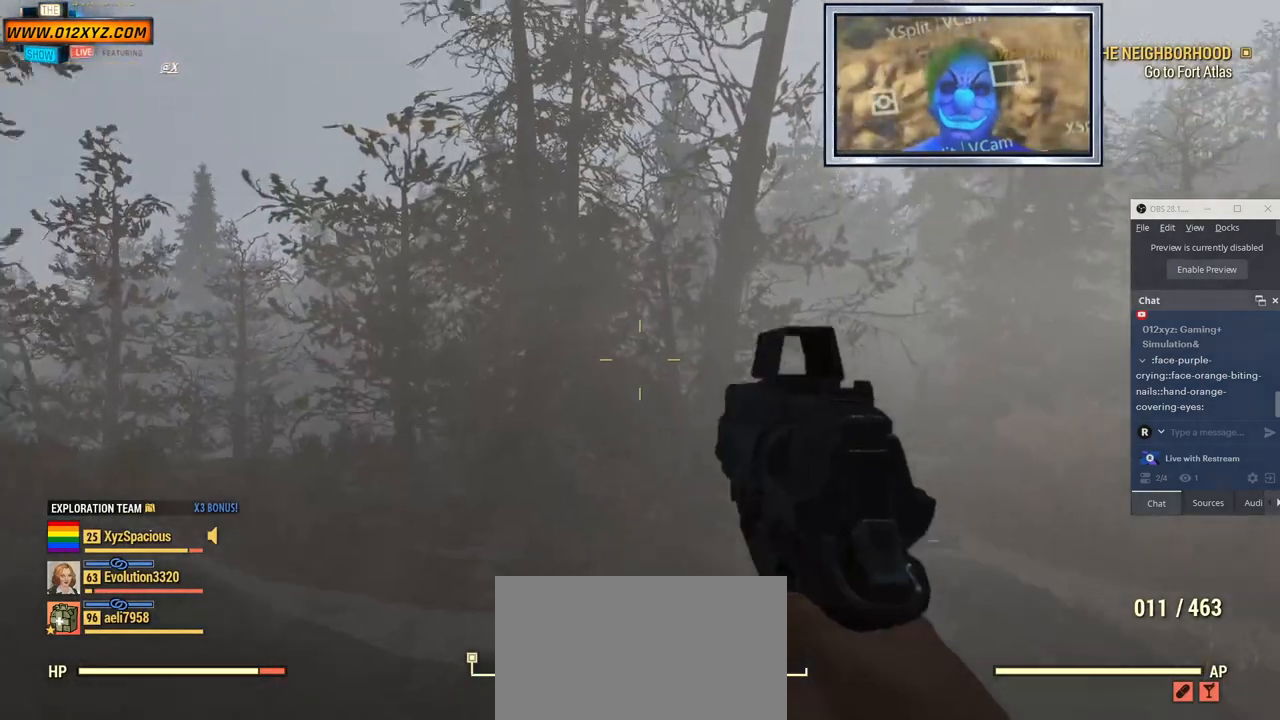
{"keys": [], "mouse": [], "events": []}
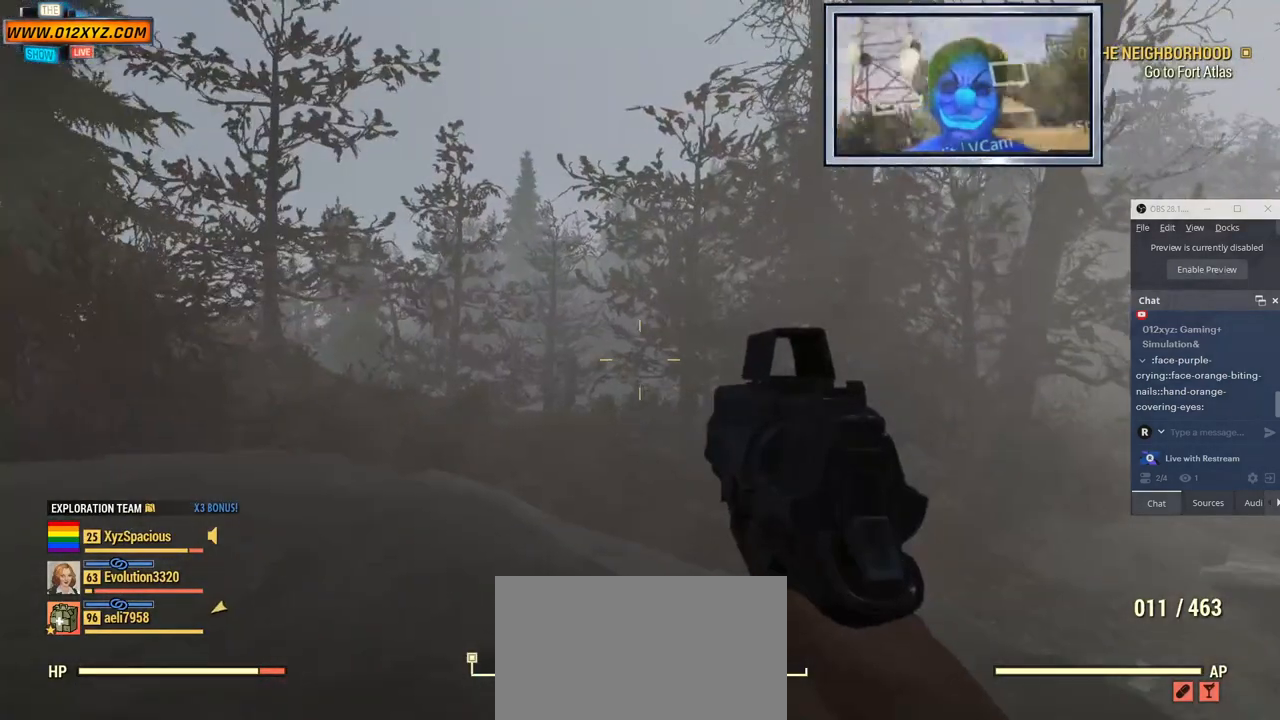
{"keys": [], "mouse": [], "events": []}
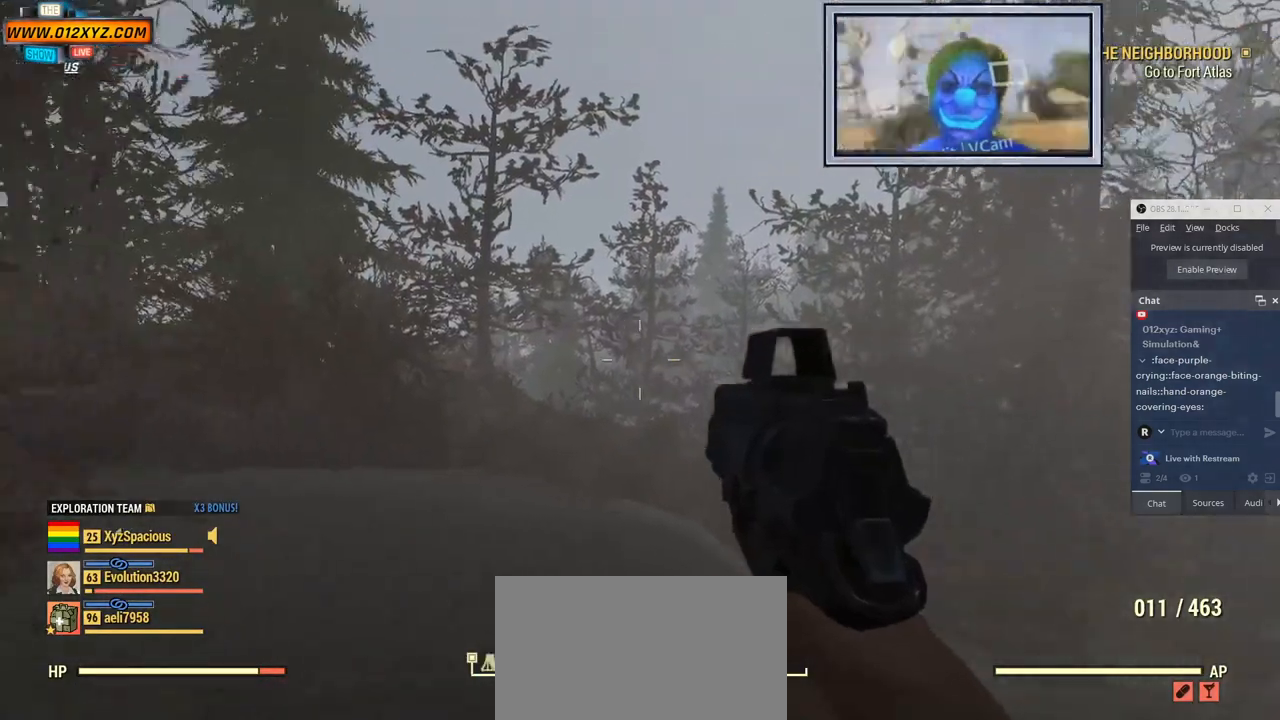
{"keys": [], "mouse": [], "events": []}